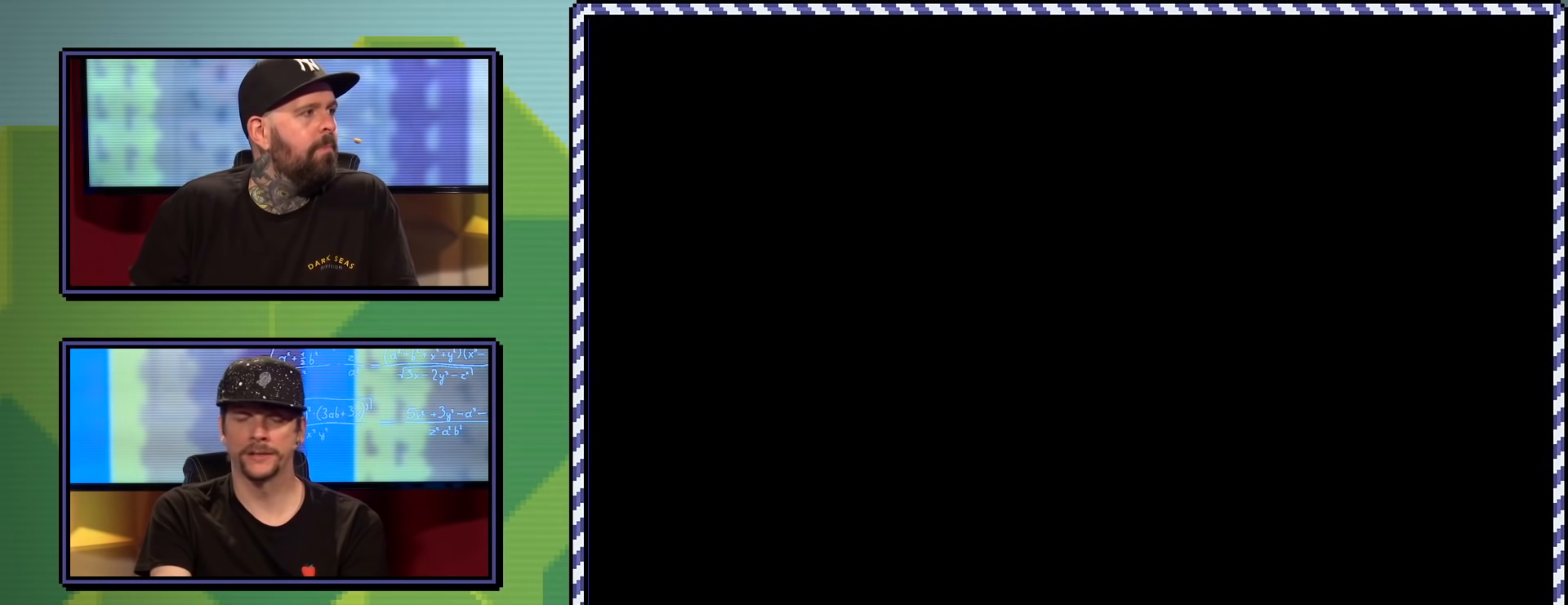
Gameplay with a controller (Nintendo layout); each line is a JSON object with the inputs held at the frame after it. "events" lists button and stick changes between this image and that frame as [ms after this image, input, new state], when the widget could be followed in between. Not read: L3 R3.
{"buttons": ["A", "X"], "events": []}
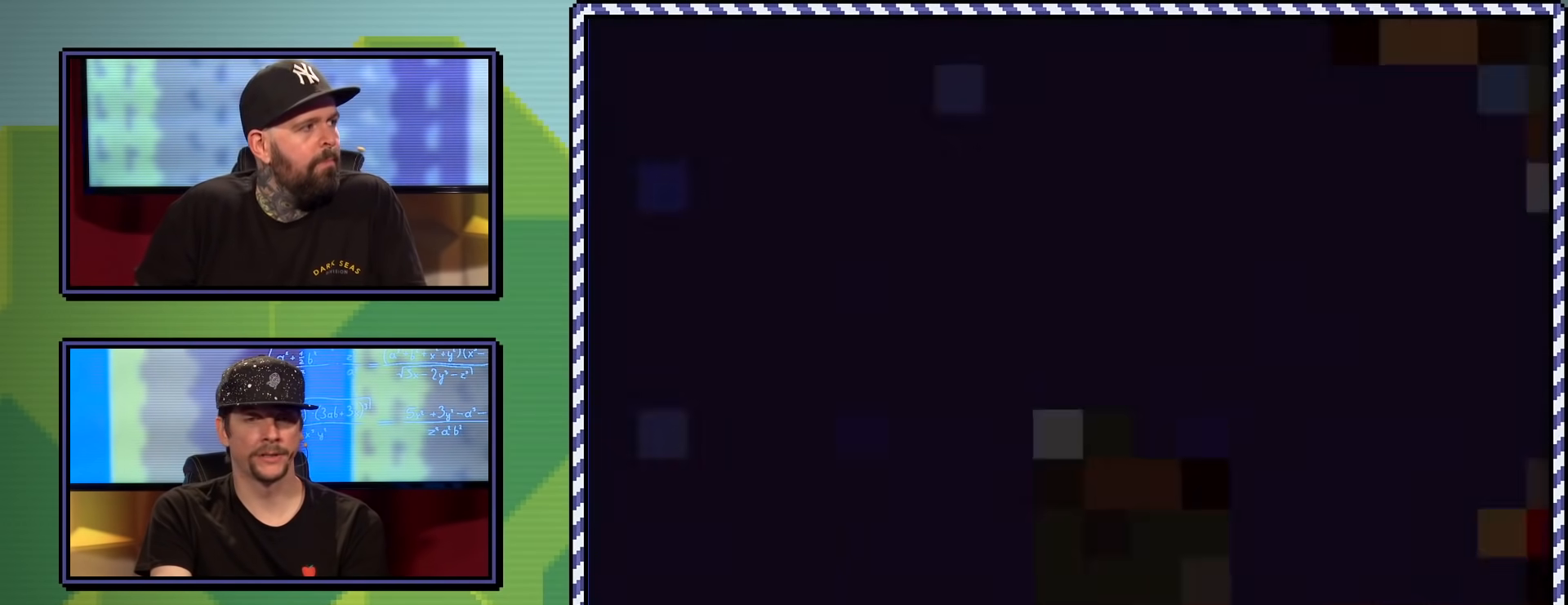
{"buttons": ["A", "X"], "events": []}
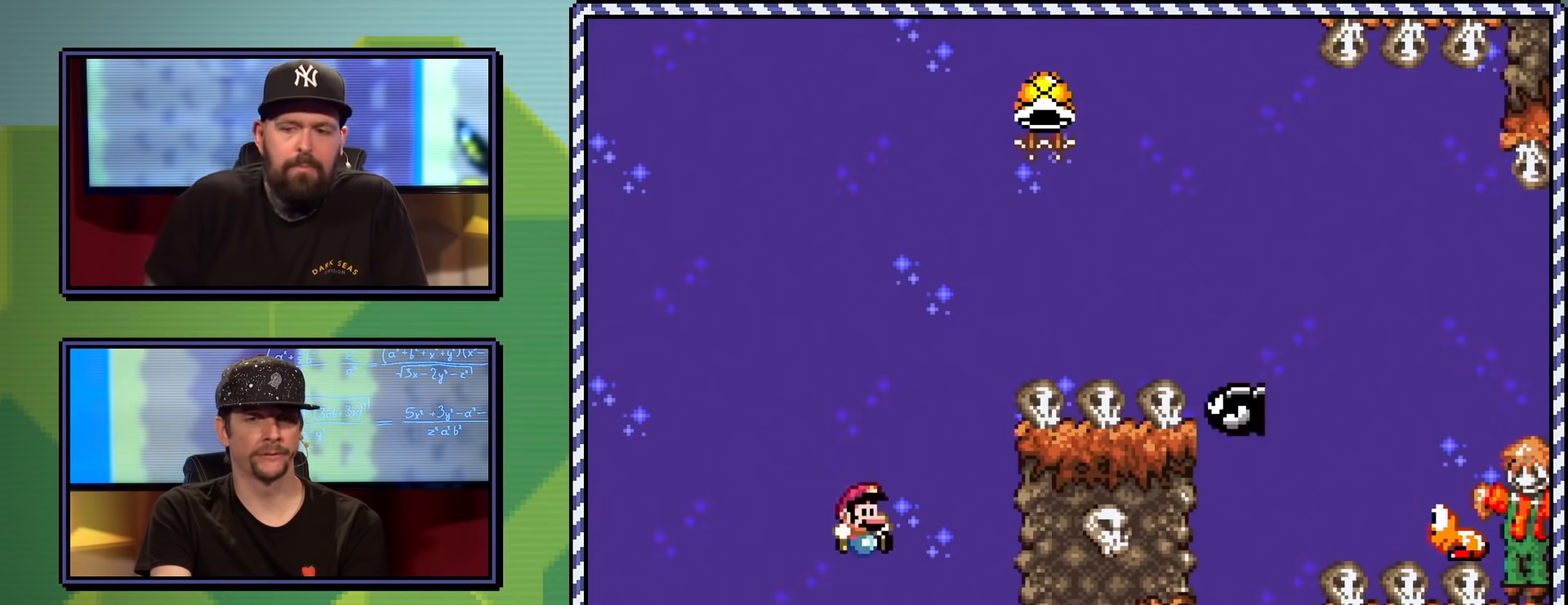
{"buttons": ["A", "X", "DPAD_RIGHT"], "events": [[233, "DPAD_LEFT", "down"], [450, "DPAD_LEFT", "up"], [500, "DPAD_RIGHT", "down"]]}
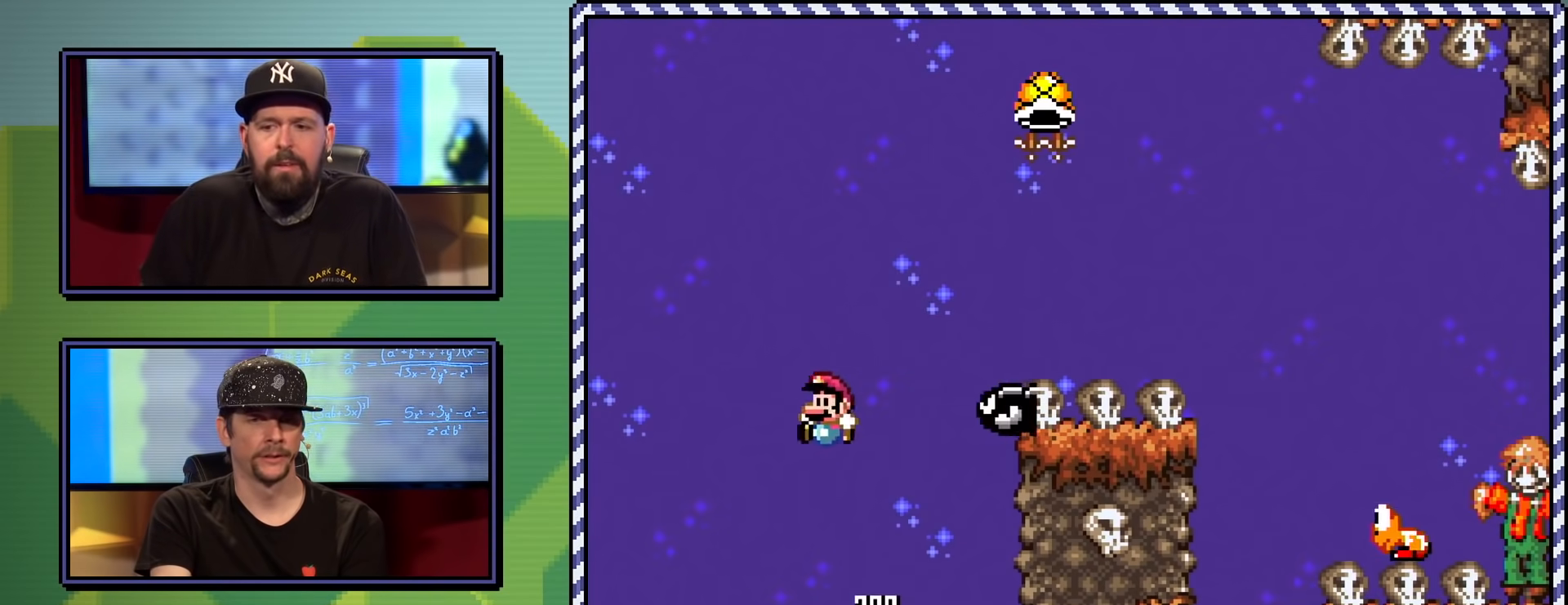
{"buttons": ["A", "X", "DPAD_RIGHT"], "events": [[17, "DPAD_UP", "down"], [67, "DPAD_UP", "up"]]}
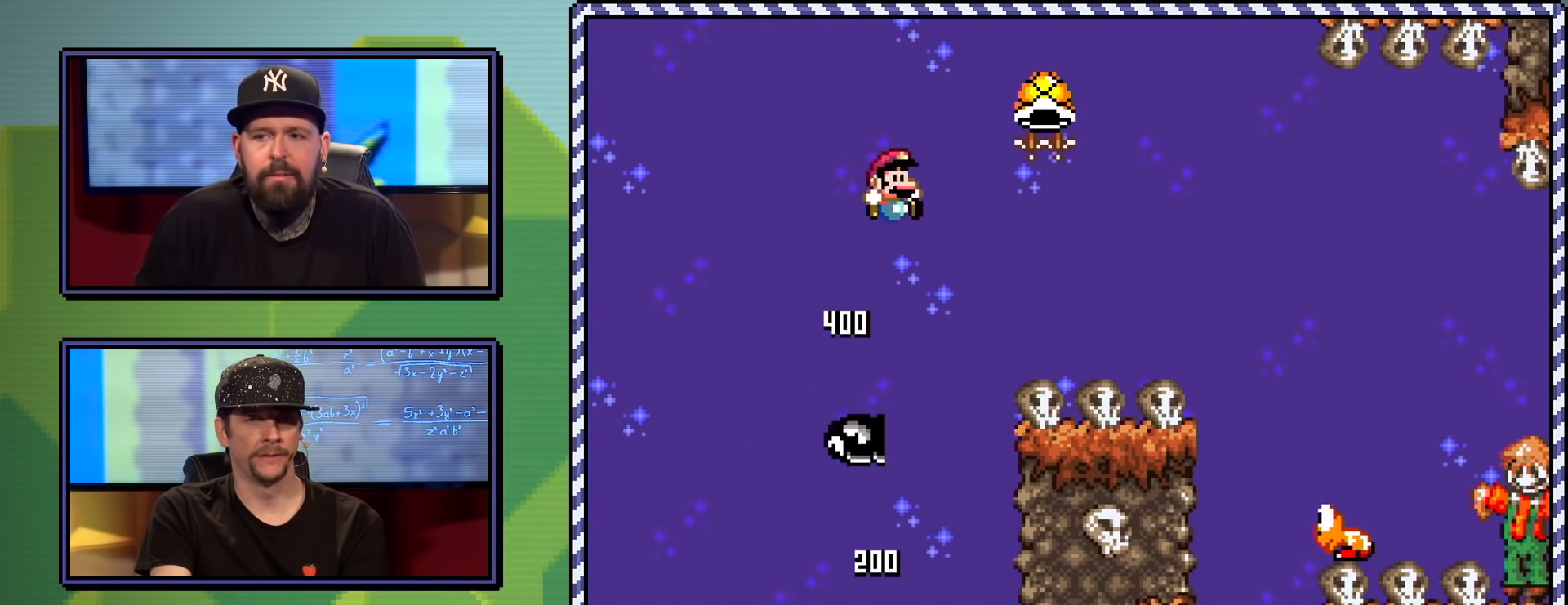
{"buttons": ["A", "X", "DPAD_RIGHT"], "events": []}
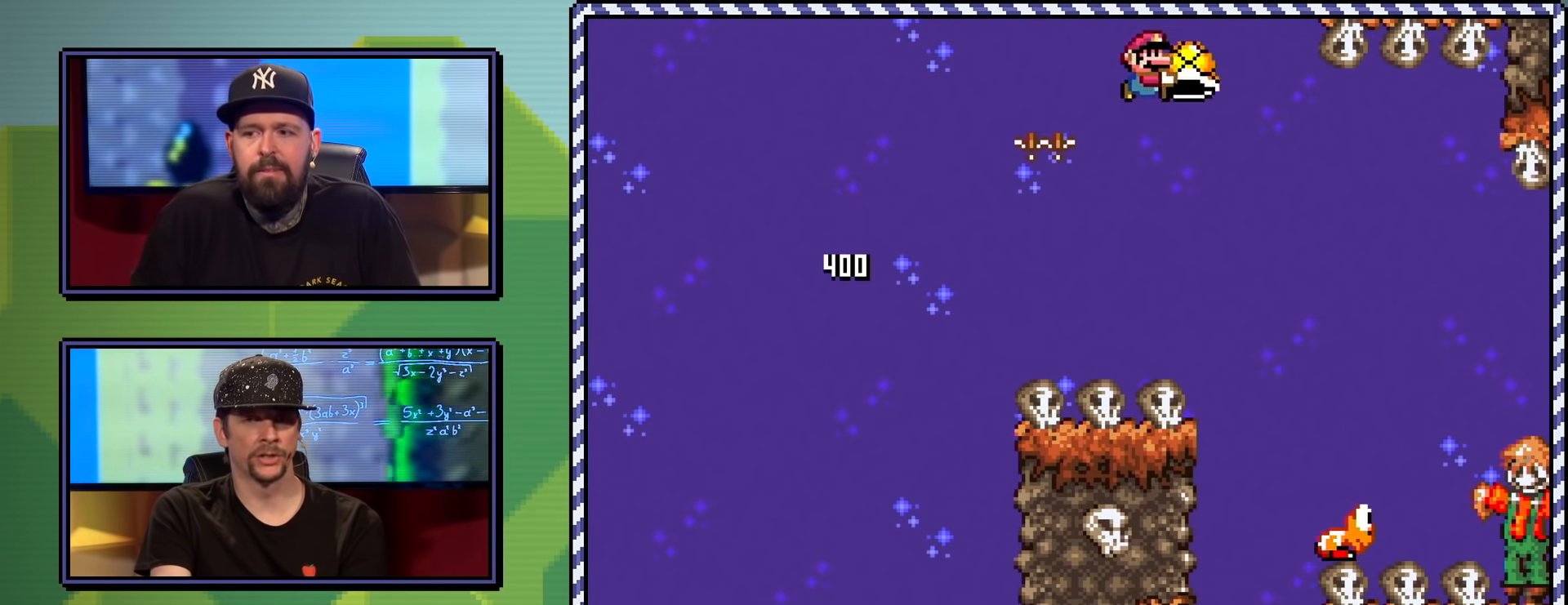
{"buttons": ["A", "X", "DPAD_LEFT"], "events": [[334, "DPAD_RIGHT", "up"], [417, "DPAD_LEFT", "down"]]}
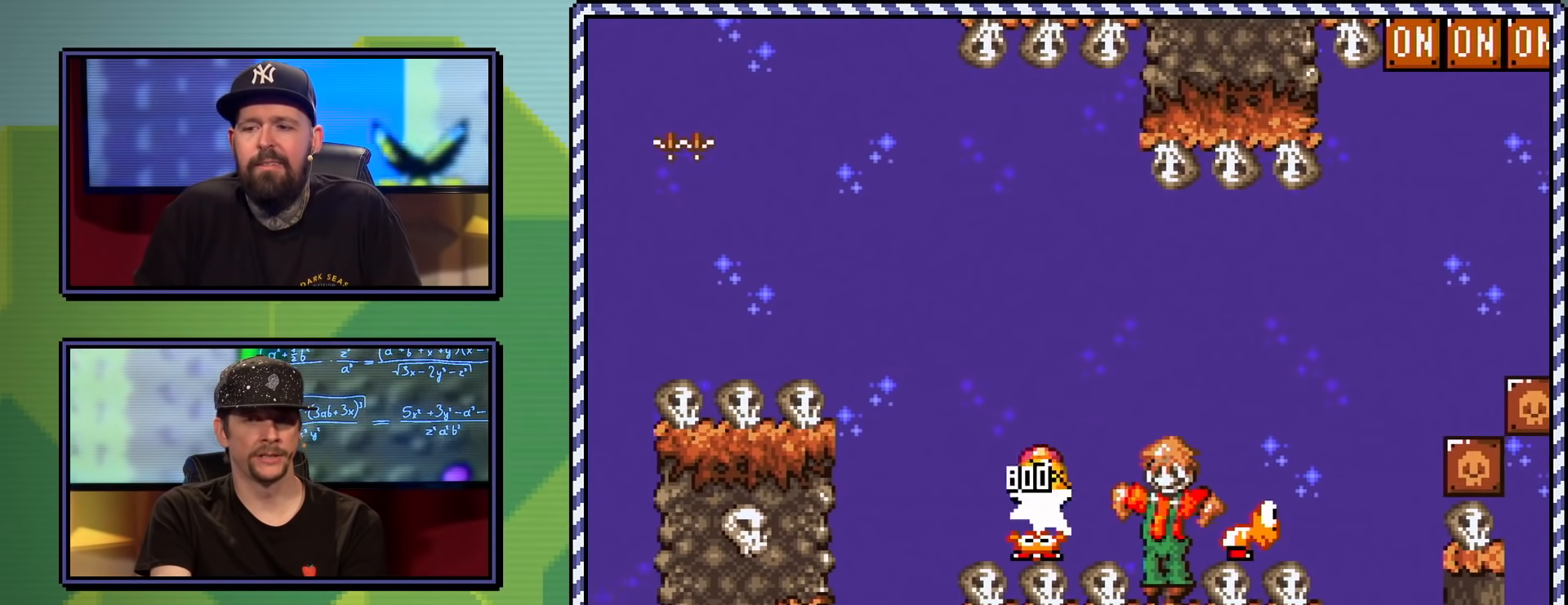
{"buttons": ["X", "DPAD_RIGHT"], "events": [[66, "DPAD_LEFT", "up"], [233, "DPAD_RIGHT", "down"], [300, "DPAD_UP", "down"], [333, "DPAD_UP", "up"], [483, "A", "up"], [483, "DPAD_UP", "down"], [500, "DPAD_UP", "up"]]}
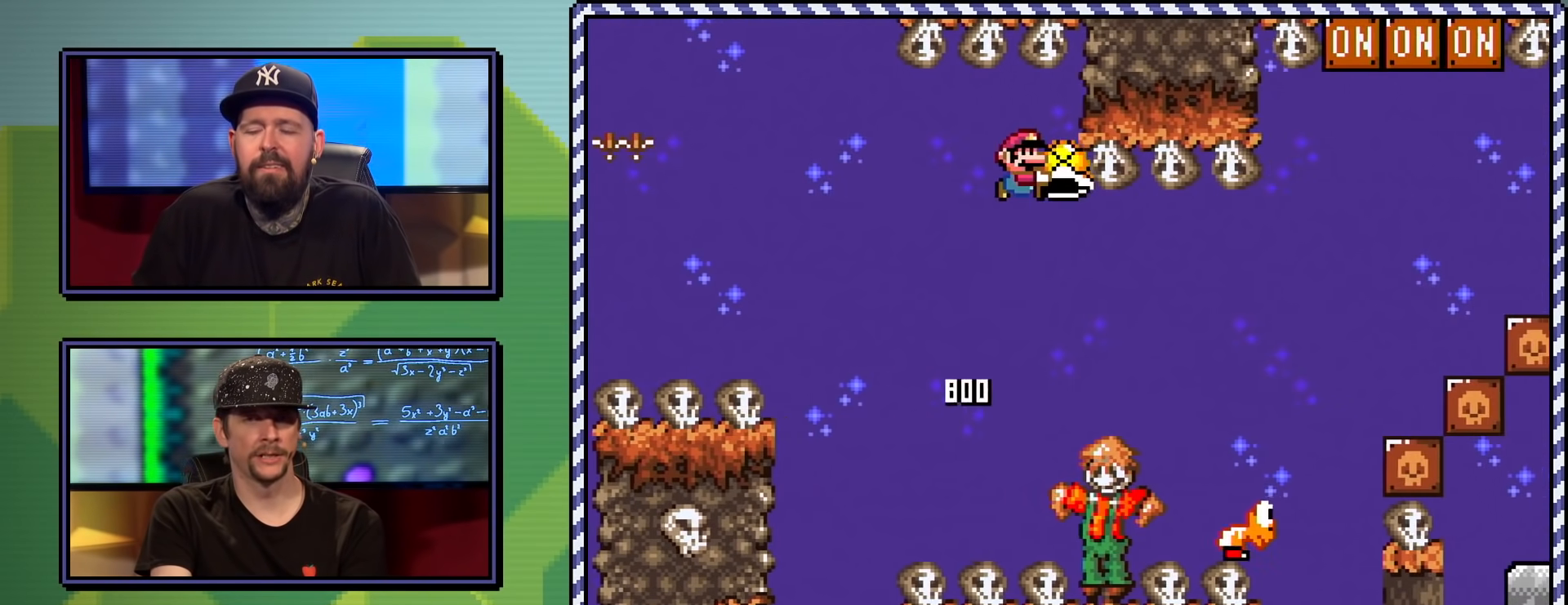
{"buttons": ["A", "X", "DPAD_UP", "DPAD_RIGHT"], "events": [[250, "A", "down"], [434, "DPAD_UP", "down"]]}
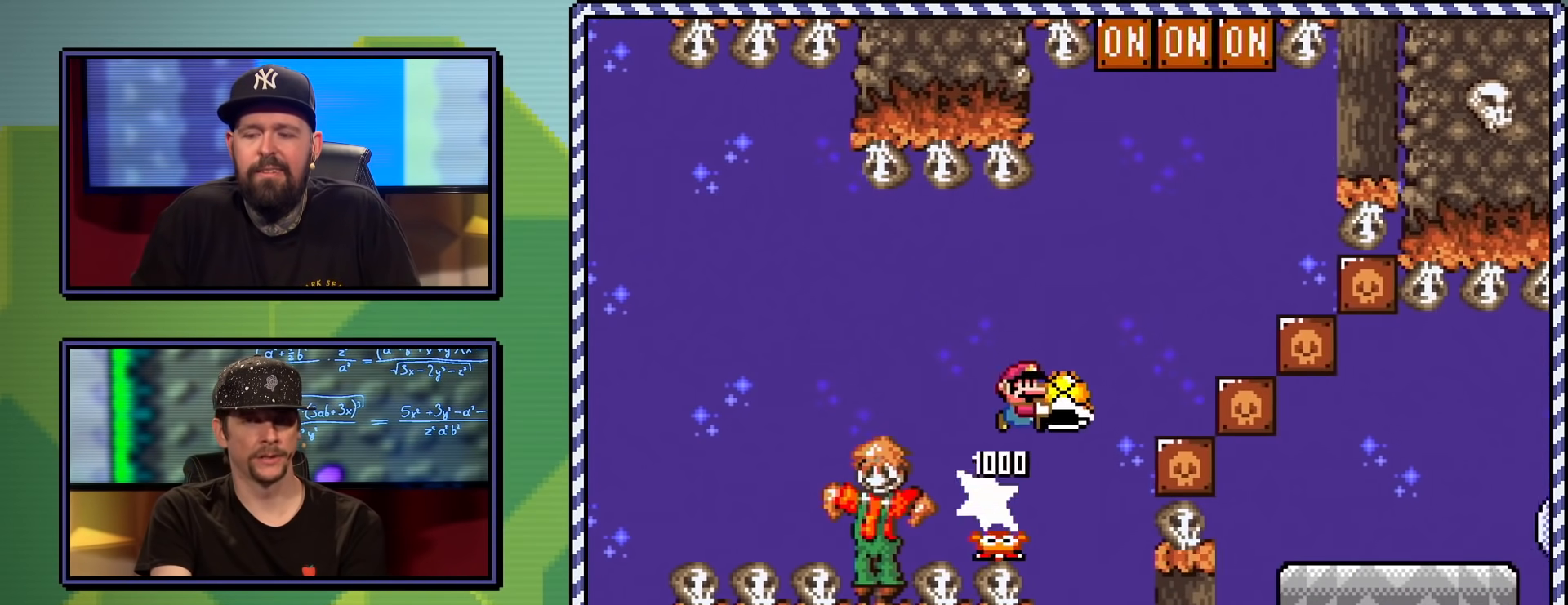
{"buttons": ["A", "X", "DPAD_LEFT"], "events": [[166, "X", "up"], [183, "A", "up"], [233, "A", "down"], [267, "DPAD_RIGHT", "up"], [267, "DPAD_UP", "up"], [267, "X", "down"], [400, "DPAD_LEFT", "down"]]}
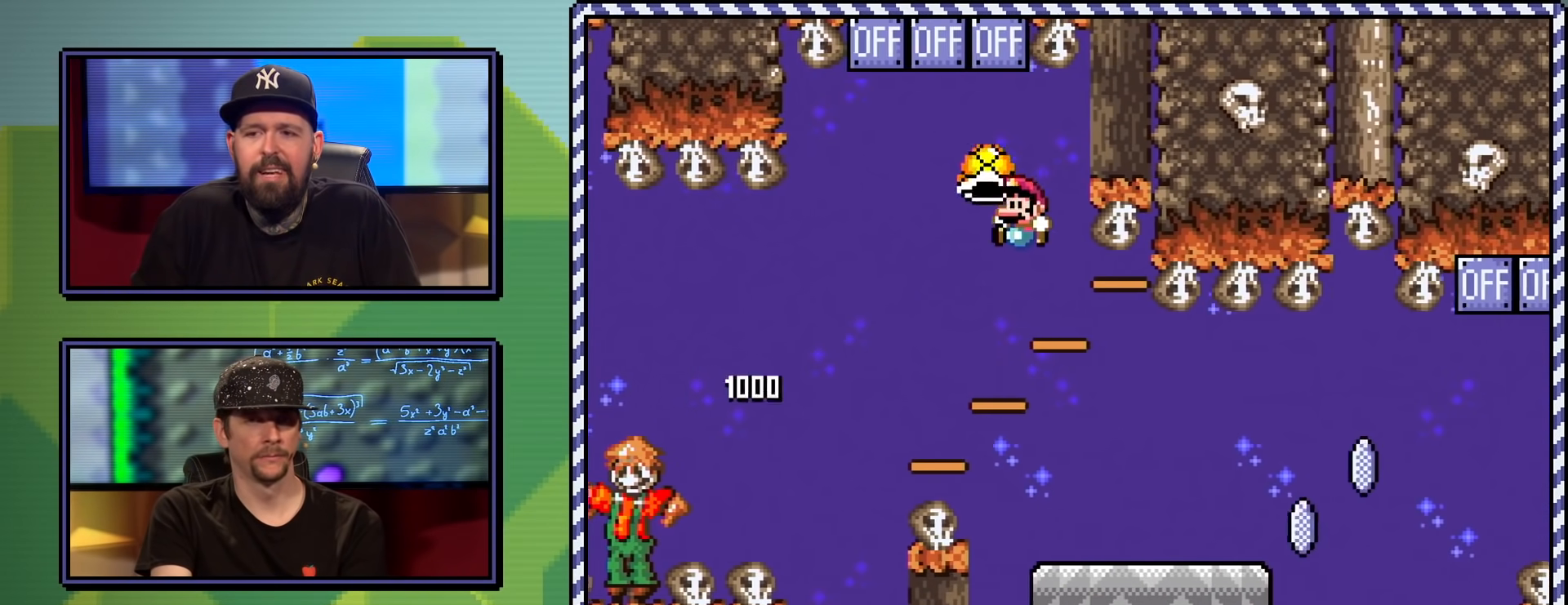
{"buttons": ["X", "DPAD_UP", "DPAD_RIGHT"], "events": [[67, "DPAD_LEFT", "up"], [167, "DPAD_RIGHT", "down"], [184, "DPAD_UP", "down"], [234, "A", "up"]]}
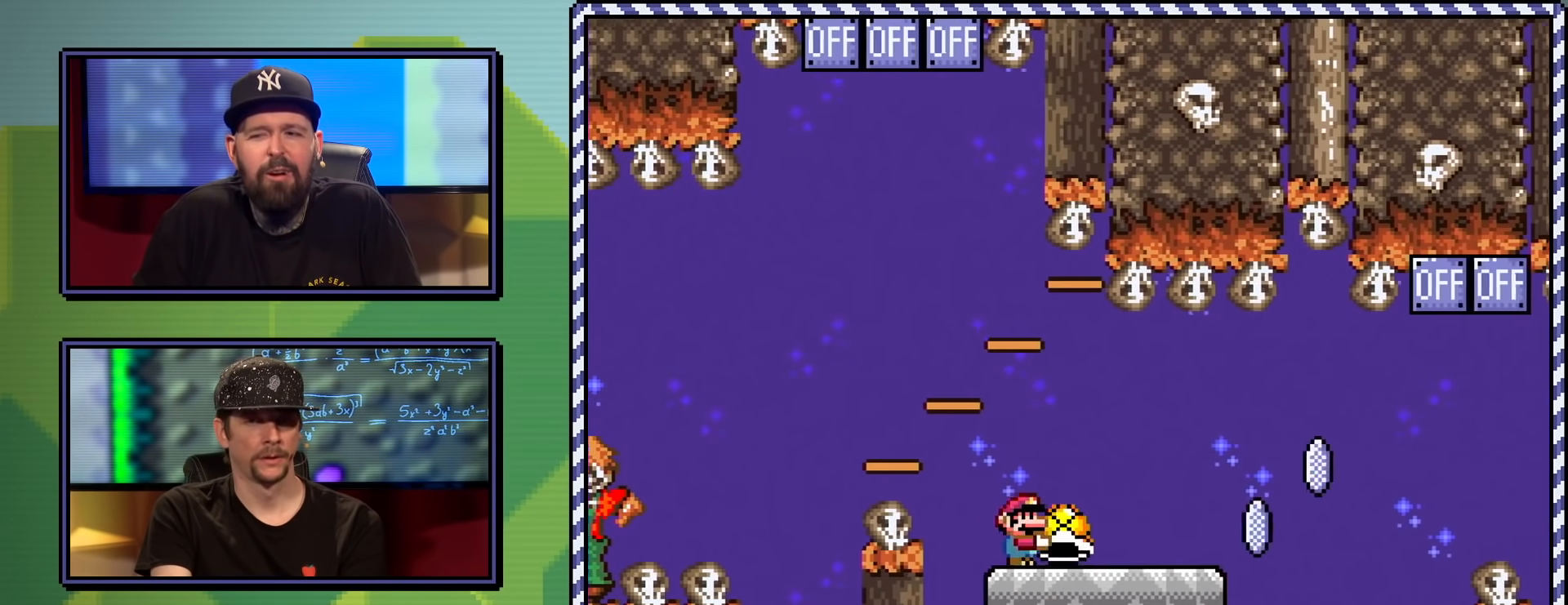
{"buttons": ["A", "X", "DPAD_RIGHT"], "events": [[100, "DPAD_RIGHT", "up"], [133, "X", "up"], [183, "DPAD_LEFT", "down"], [217, "X", "down"], [250, "DPAD_LEFT", "up"], [250, "DPAD_UP", "up"], [367, "A", "down"], [433, "DPAD_RIGHT", "down"]]}
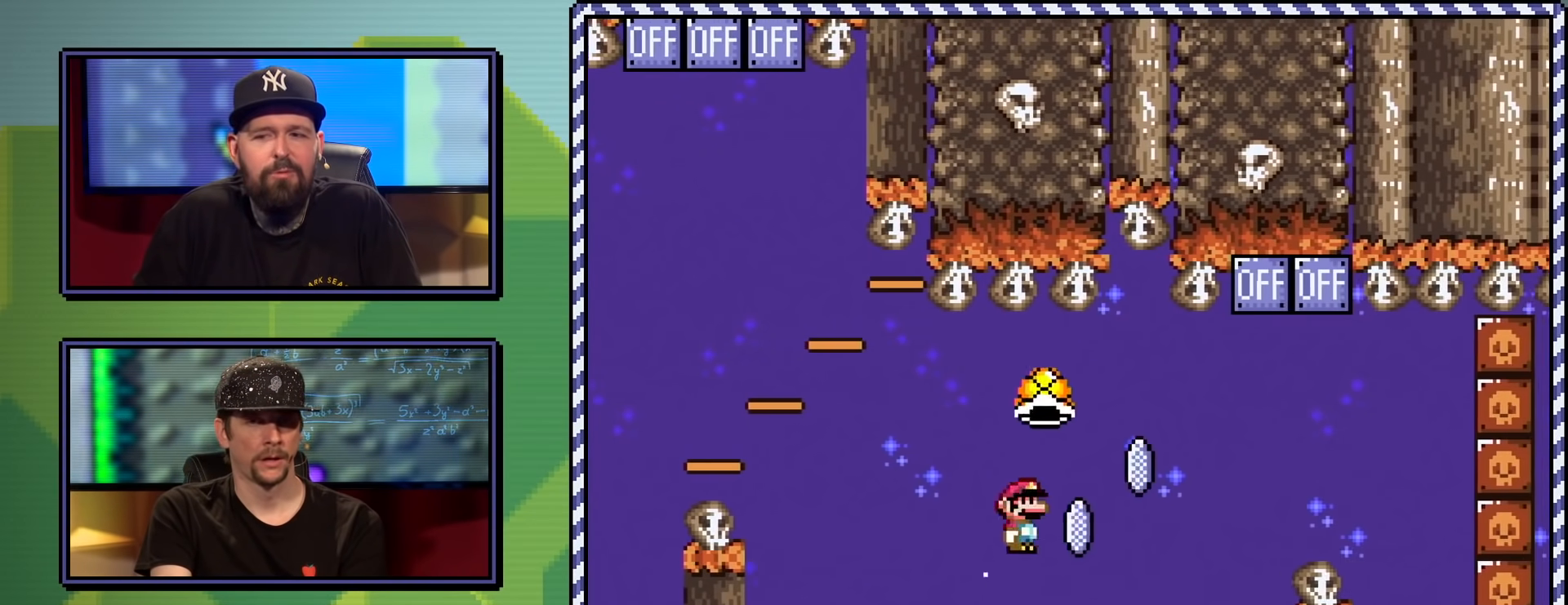
{"buttons": ["A", "X"], "events": [[50, "DPAD_UP", "down"], [67, "A", "up"], [117, "DPAD_UP", "up"], [150, "DPAD_UP", "down"], [200, "A", "down"], [250, "DPAD_RIGHT", "up"], [250, "DPAD_UP", "up"], [351, "DPAD_LEFT", "down"], [467, "DPAD_LEFT", "up"]]}
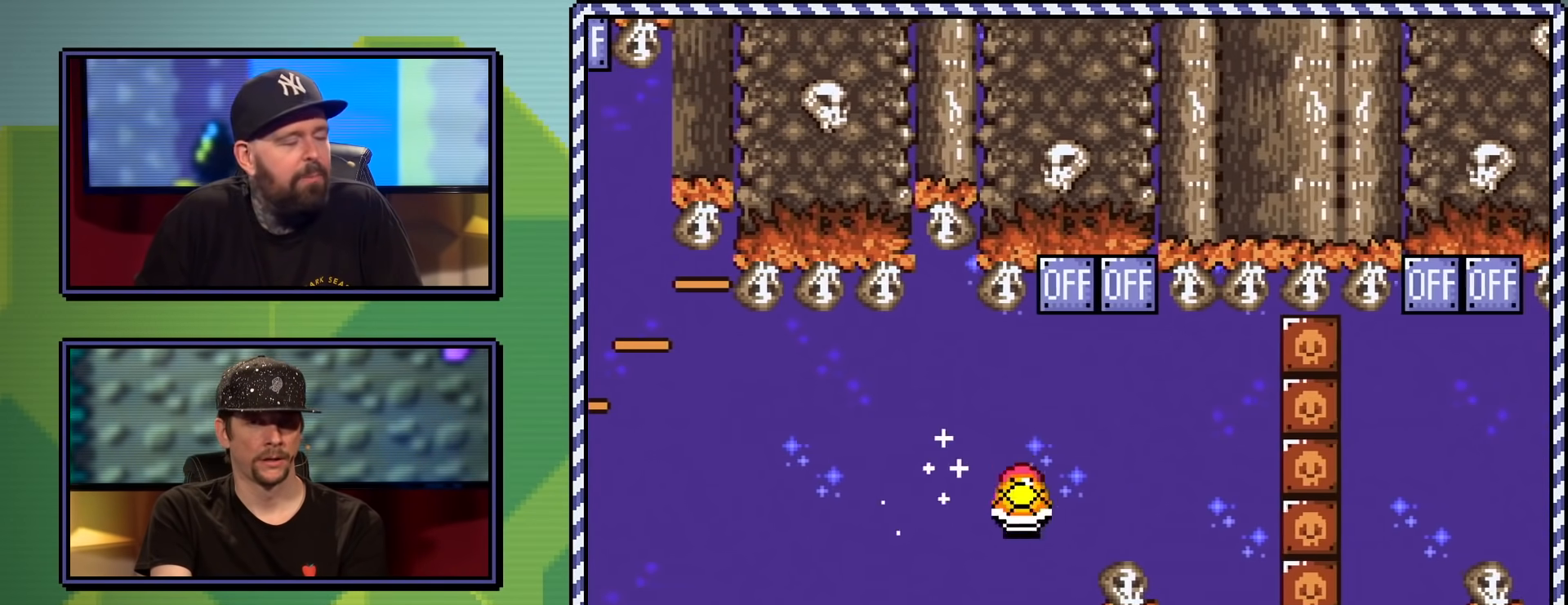
{"buttons": ["A", "X"], "events": [[33, "DPAD_RIGHT", "down"], [50, "DPAD_UP", "down"], [133, "DPAD_UP", "up"], [300, "DPAD_RIGHT", "up"]]}
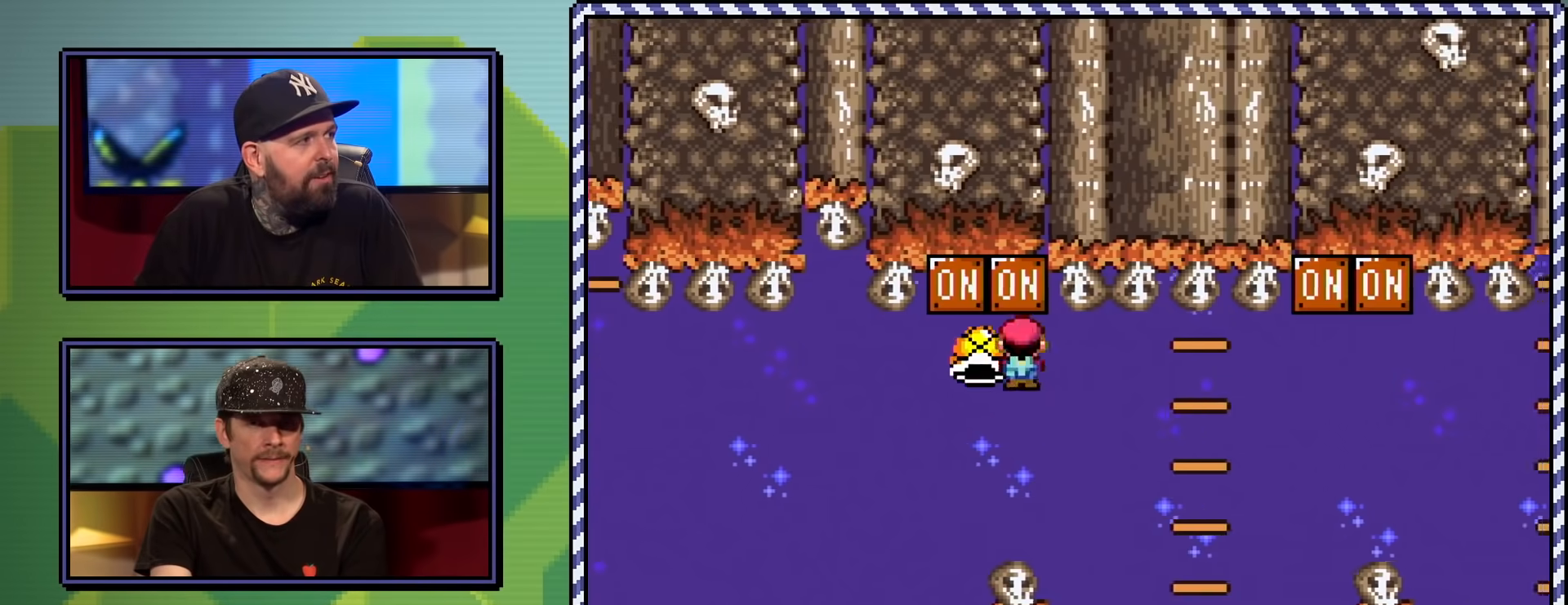
{"buttons": ["X", "DPAD_UP", "DPAD_RIGHT"], "events": [[234, "DPAD_LEFT", "down"], [300, "A", "up"], [334, "DPAD_LEFT", "up"], [367, "DPAD_RIGHT", "down"], [384, "DPAD_UP", "down"]]}
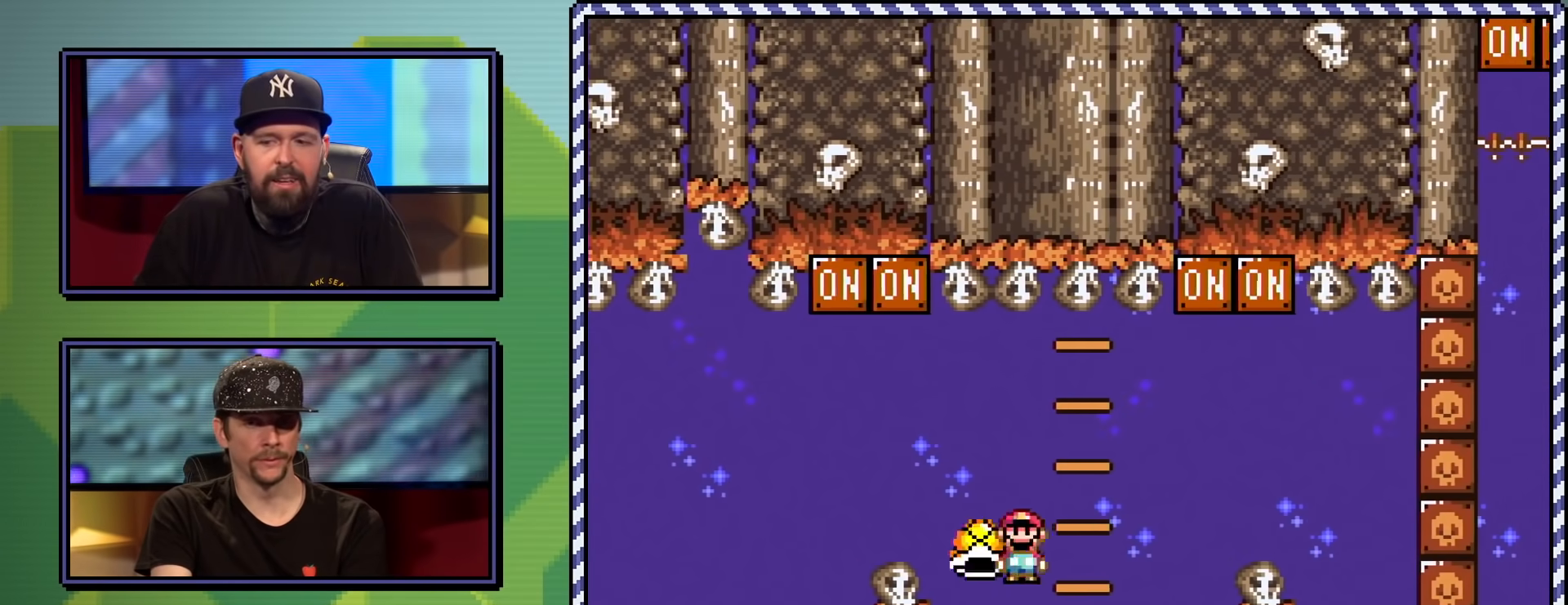
{"buttons": ["A", "X", "DPAD_RIGHT"], "events": [[200, "A", "down"], [200, "DPAD_UP", "up"], [250, "DPAD_RIGHT", "up"], [317, "DPAD_LEFT", "down"], [433, "DPAD_LEFT", "up"], [483, "DPAD_RIGHT", "down"]]}
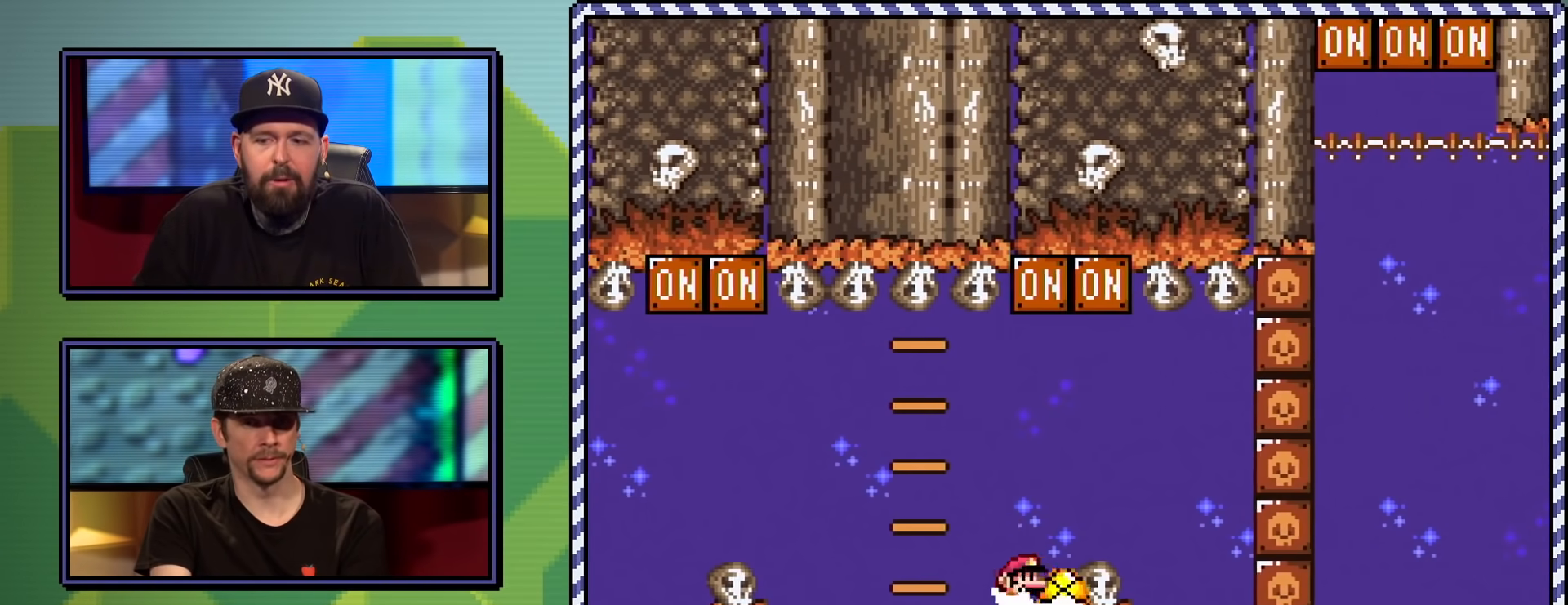
{"buttons": ["A", "X", "DPAD_RIGHT"], "events": [[384, "A", "up"], [484, "A", "down"]]}
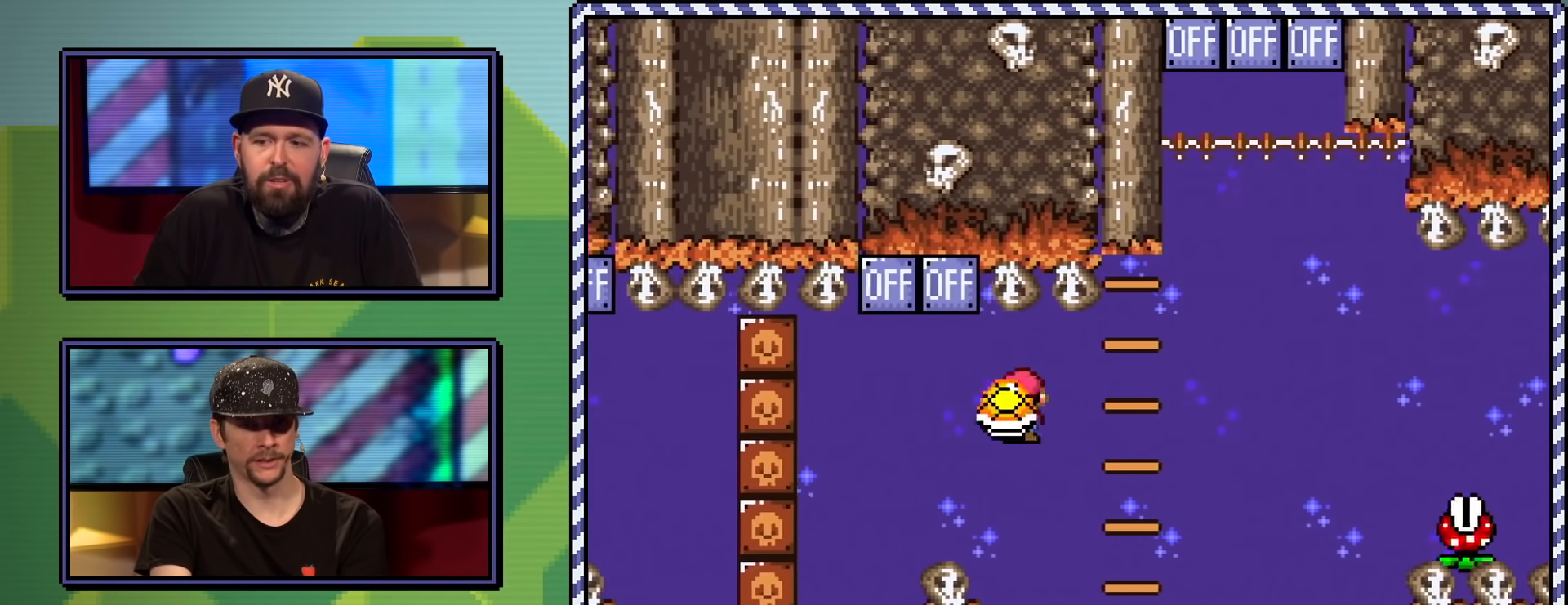
{"buttons": ["DPAD_UP"], "events": [[183, "DPAD_UP", "down"], [400, "DPAD_RIGHT", "up"], [450, "A", "up"], [450, "X", "up"]]}
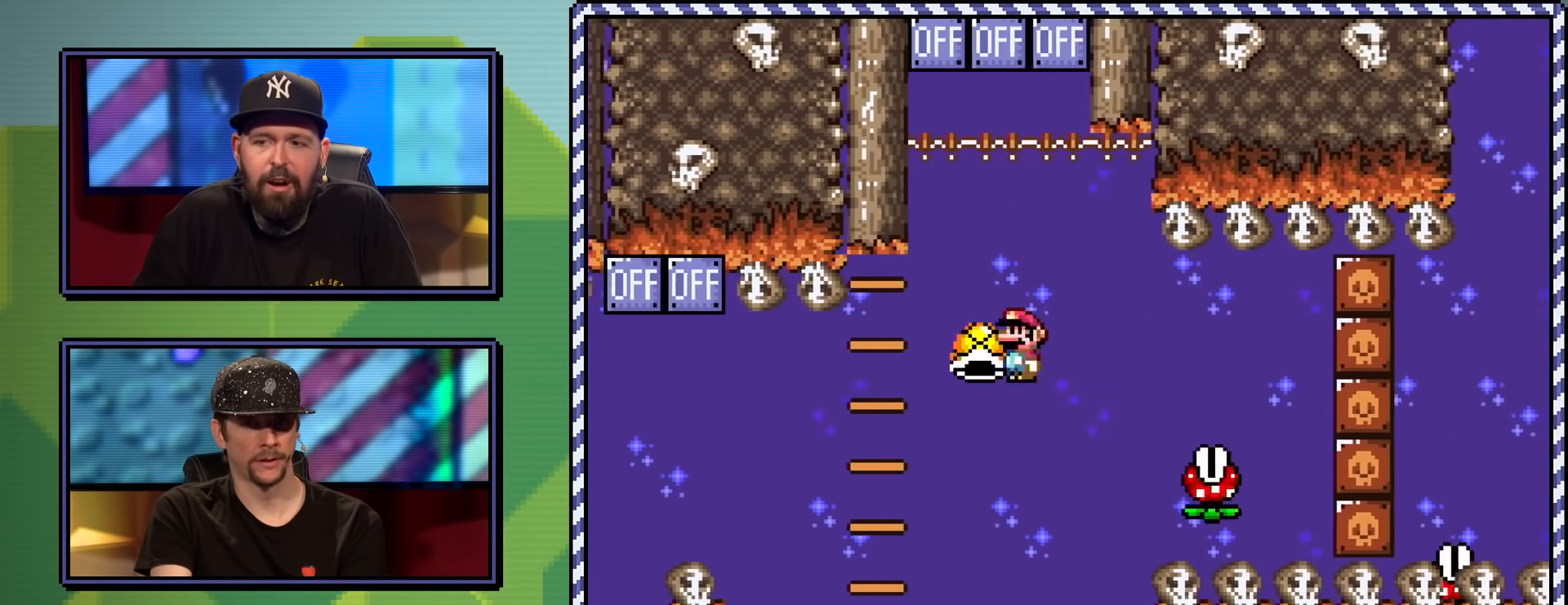
{"buttons": ["X", "DPAD_RIGHT"], "events": [[34, "A", "down"], [34, "DPAD_RIGHT", "down"], [34, "X", "down"], [84, "DPAD_UP", "up"], [367, "A", "up"]]}
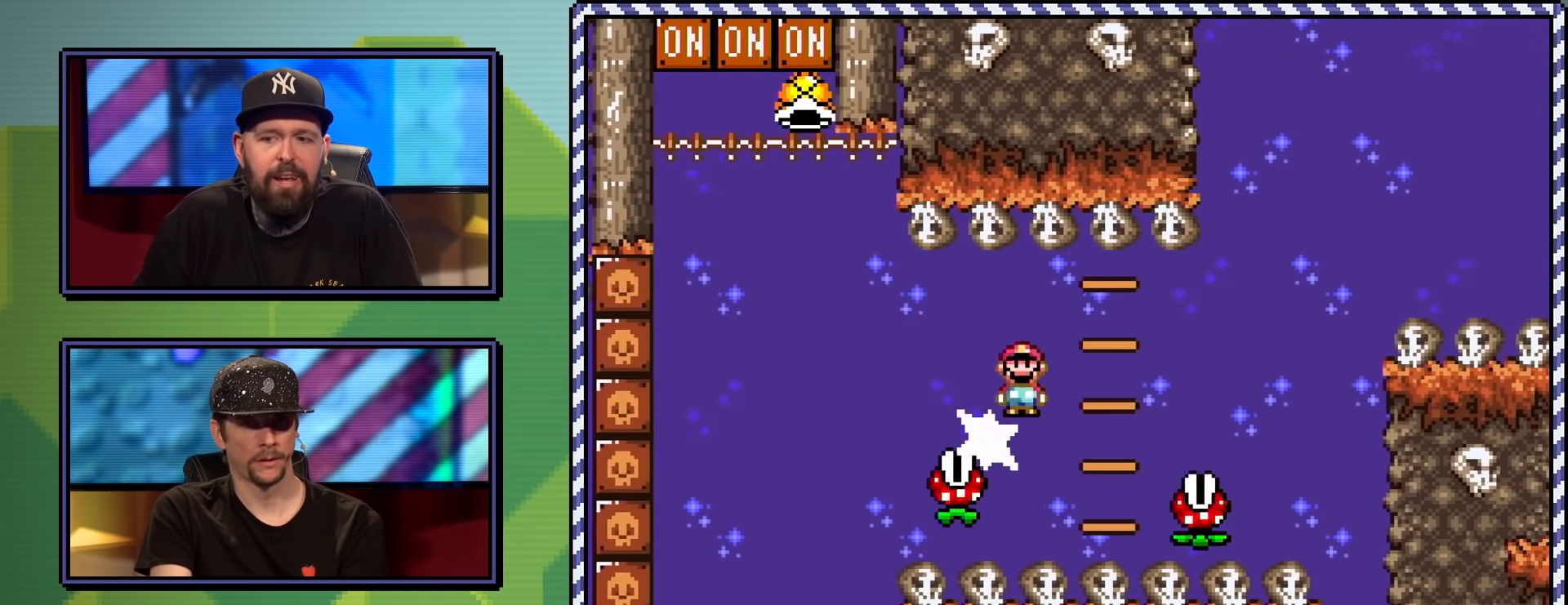
{"buttons": ["A", "X", "DPAD_RIGHT"], "events": [[217, "A", "down"]]}
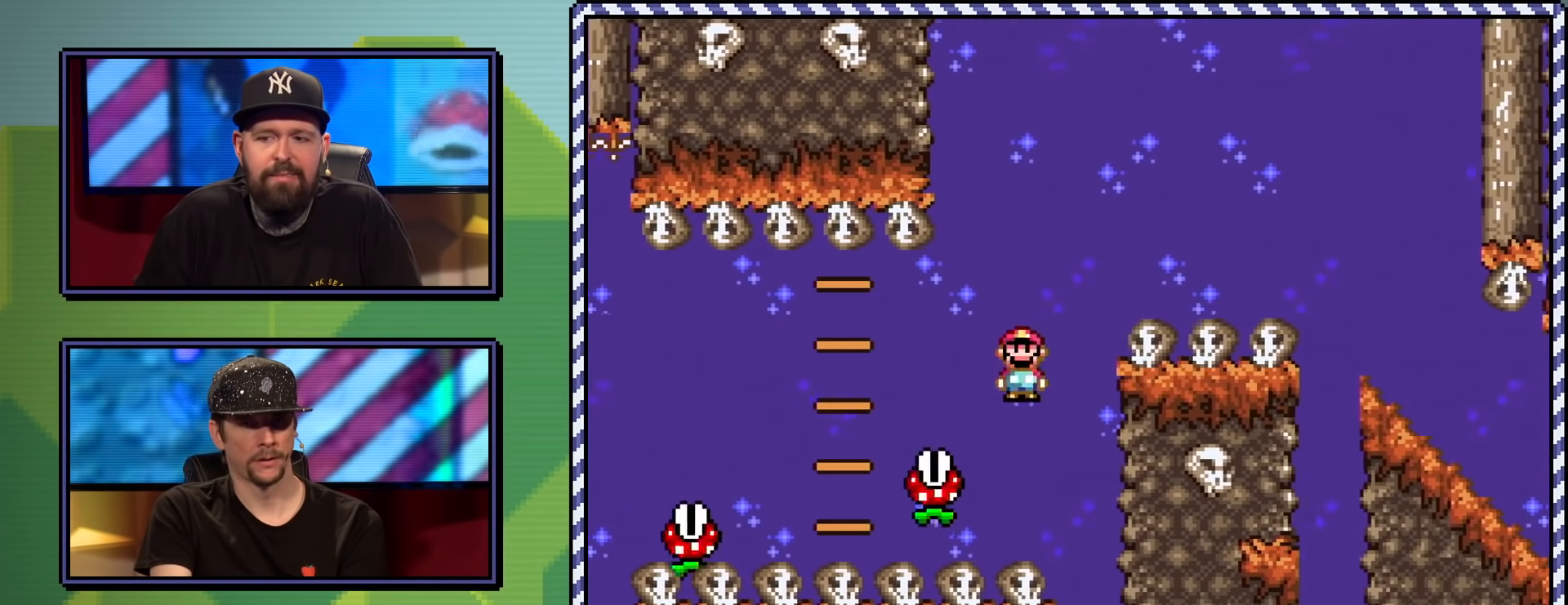
{"buttons": [], "events": [[367, "DPAD_RIGHT", "up"], [467, "A", "up"], [467, "X", "up"]]}
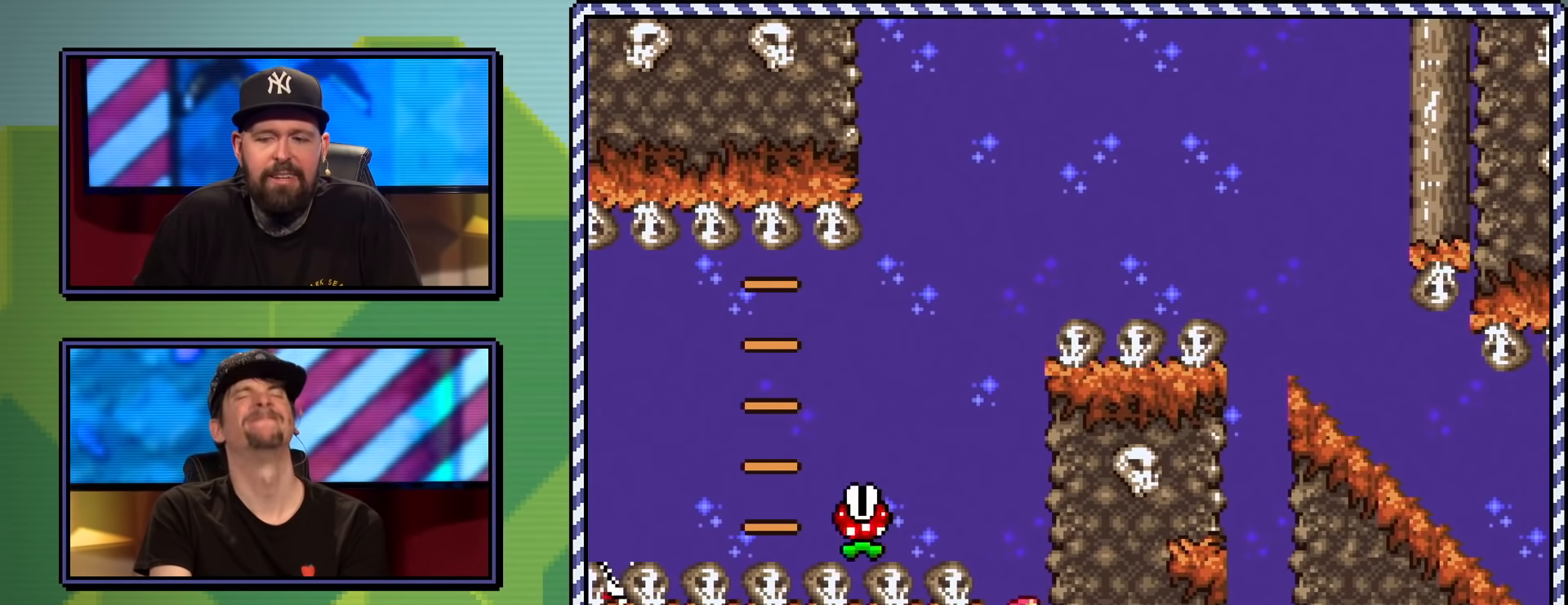
{"buttons": [], "events": [[367, "A", "down"], [467, "A", "up"]]}
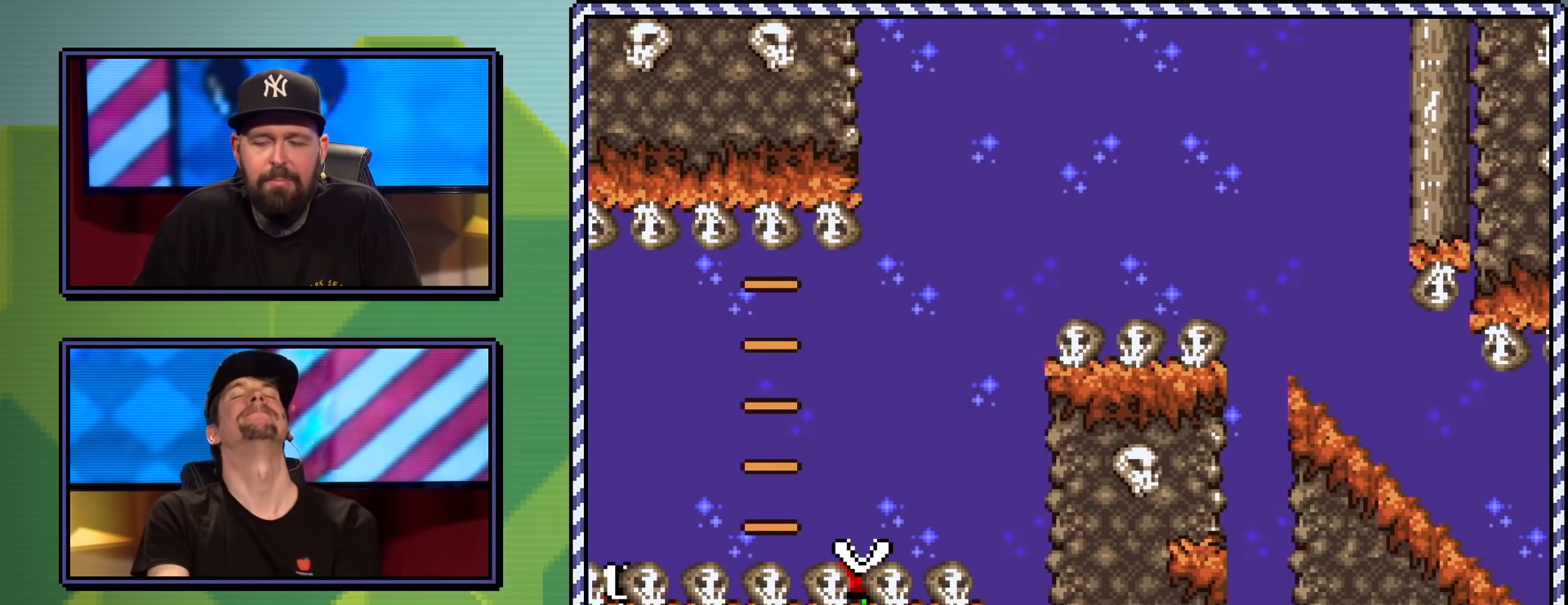
{"buttons": [], "events": [[50, "A", "down"], [117, "A", "up"], [184, "A", "down"], [250, "A", "up"], [317, "A", "down"], [384, "A", "up"]]}
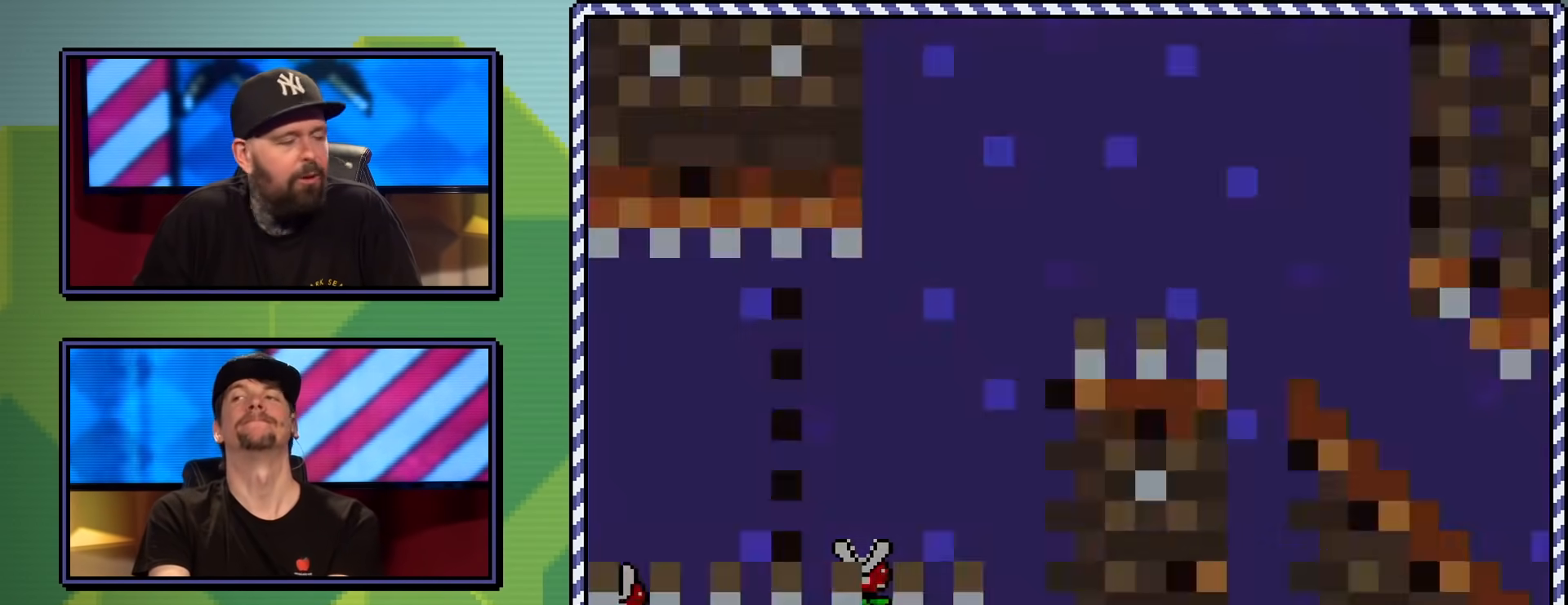
{"buttons": [], "events": []}
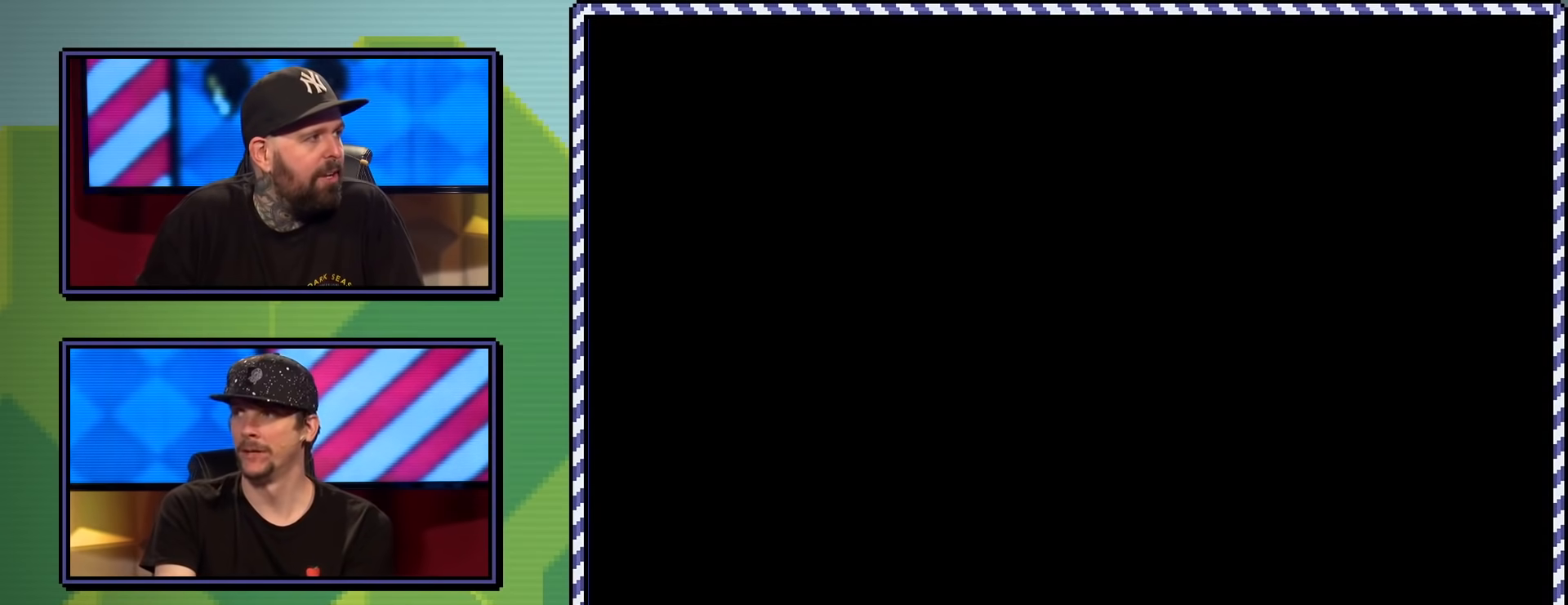
{"buttons": ["X"], "events": [[334, "X", "down"]]}
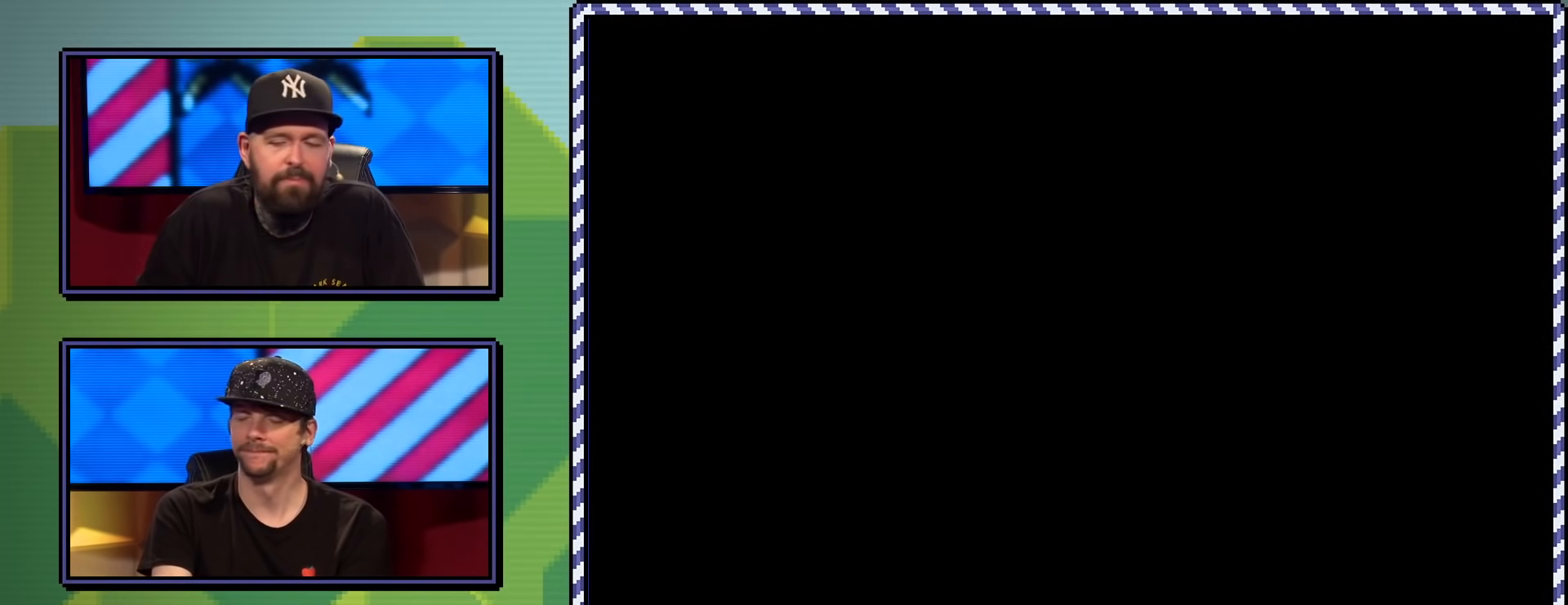
{"buttons": ["X"], "events": []}
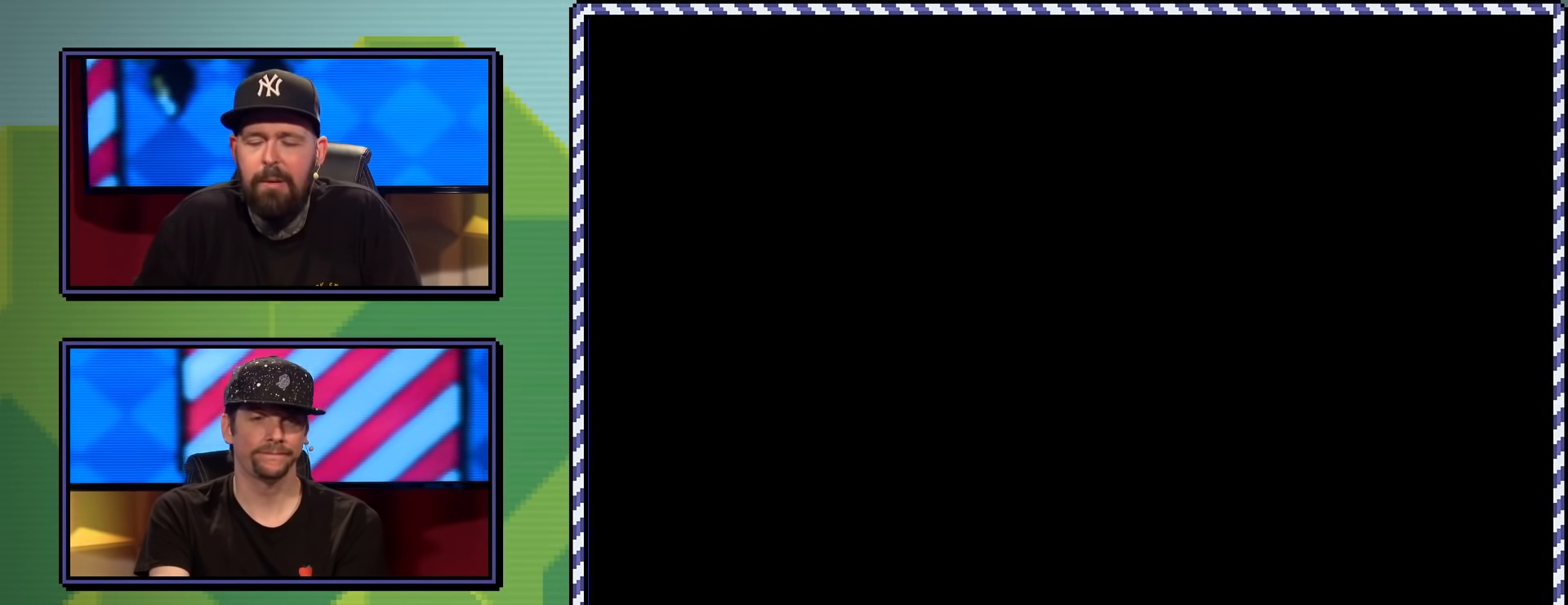
{"buttons": ["X"], "events": []}
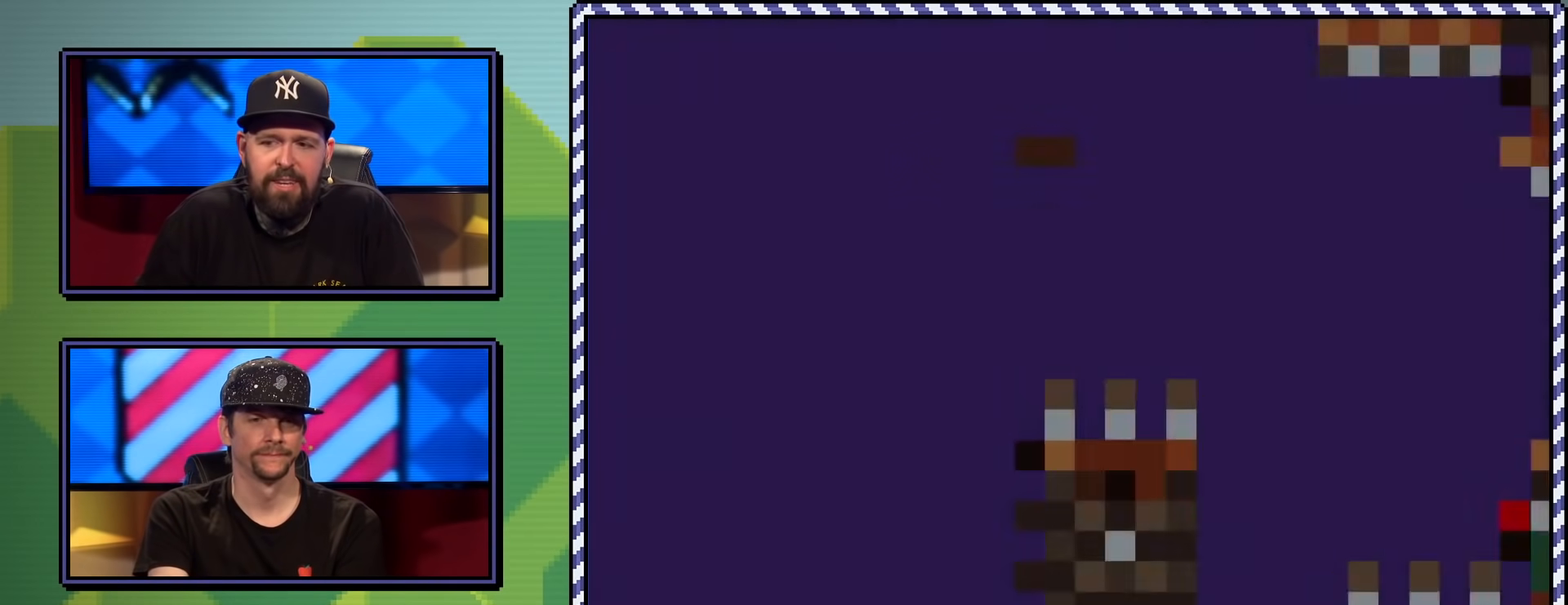
{"buttons": ["A", "X"], "events": [[217, "A", "down"]]}
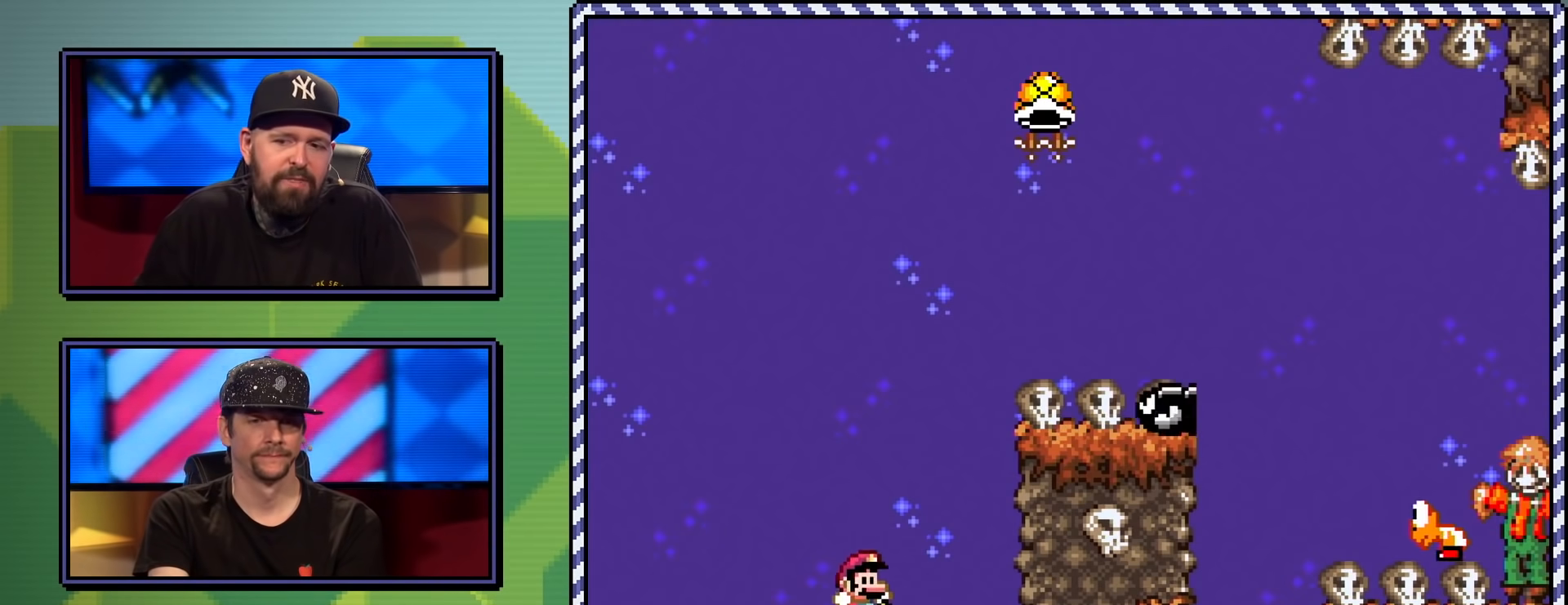
{"buttons": ["A", "X", "DPAD_RIGHT"], "events": [[184, "DPAD_LEFT", "down"], [351, "DPAD_LEFT", "up"], [434, "DPAD_RIGHT", "down"]]}
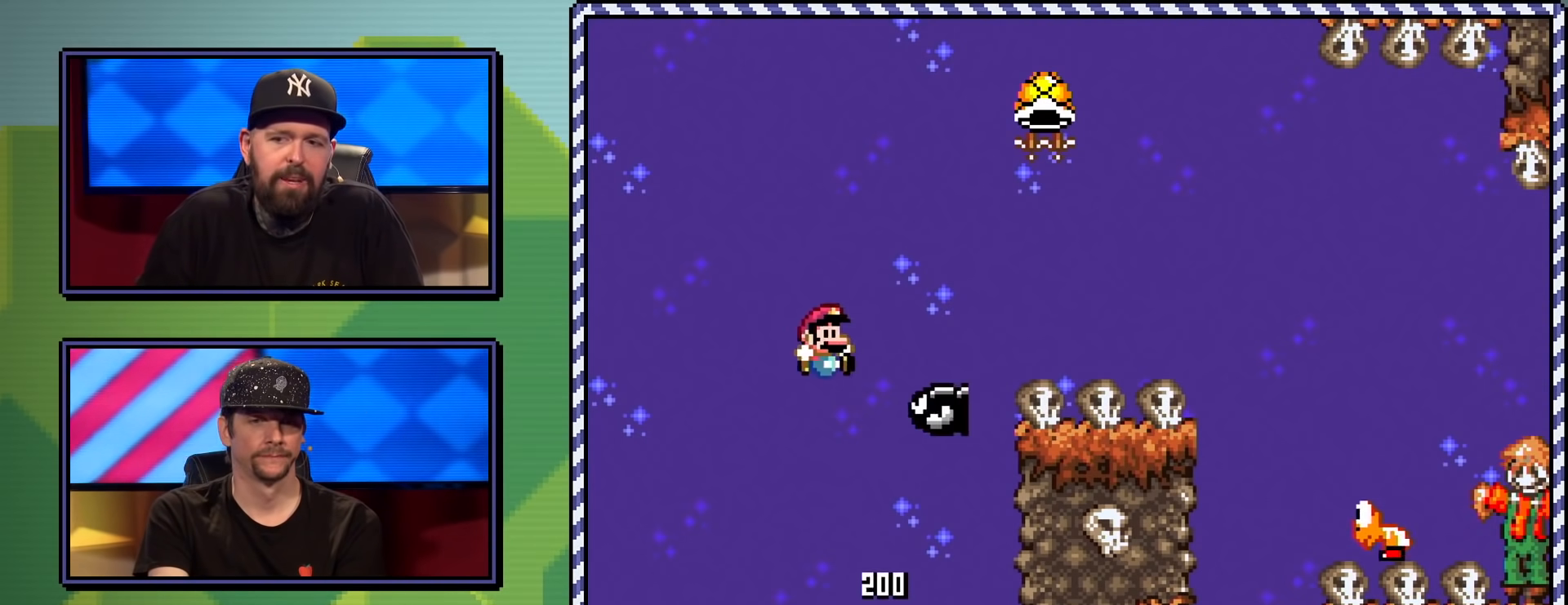
{"buttons": ["A", "X", "DPAD_RIGHT"], "events": []}